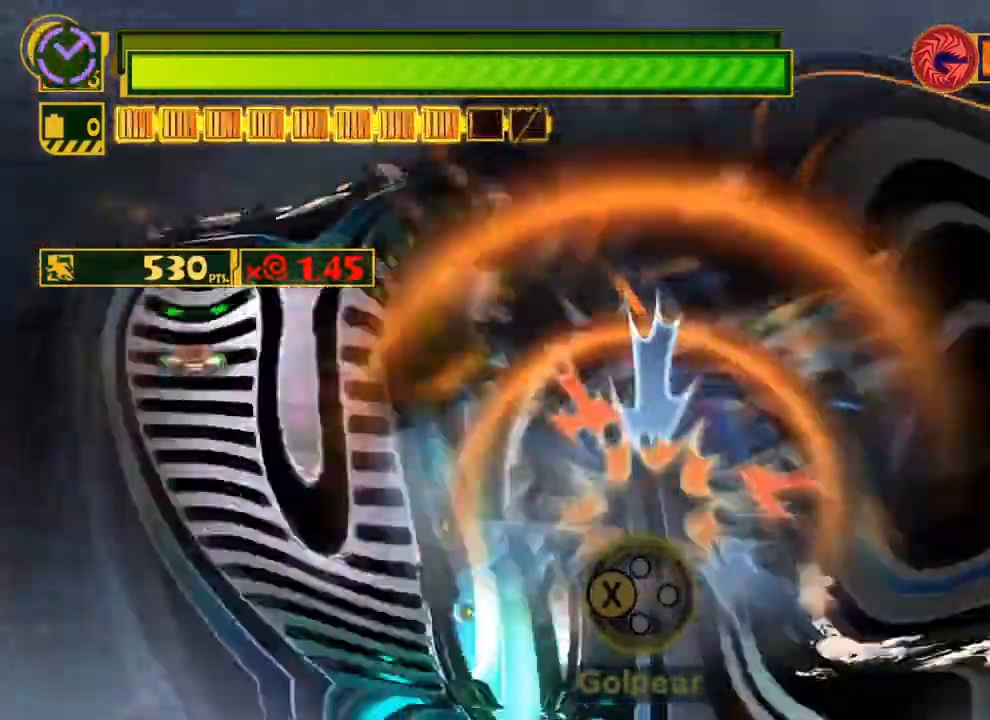
Gameplay with a controller (Xbox layout); each line is a JSON object with the inputs held at the frame after it. "events" lists button and stick changes between this image and that frame as [ms after this image, input, new state], when the widget could be followed in between.
{"buttons": [], "left_stick": "down-right", "right_stick": "center", "events": [[50, "right_stick", "up"], [317, "right_stick", "right"], [433, "right_stick", "center"], [450, "left_stick", "down-right"]]}
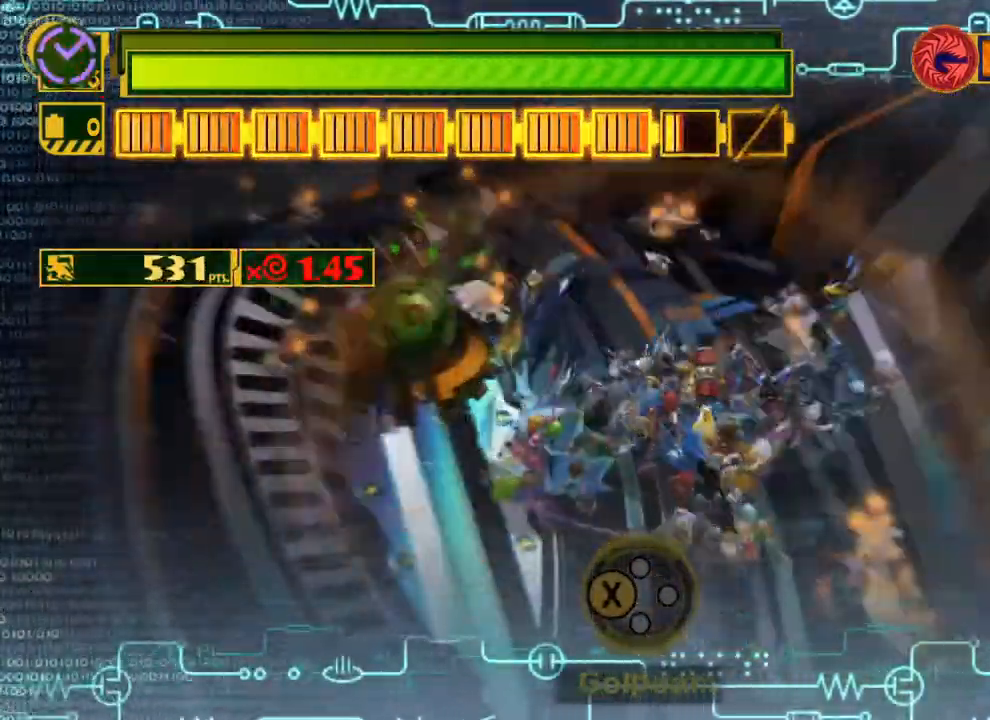
{"buttons": [], "left_stick": "up", "right_stick": "center", "events": [[33, "X", "down"], [300, "left_stick", "up-right"], [350, "X", "up"], [367, "left_stick", "up"]]}
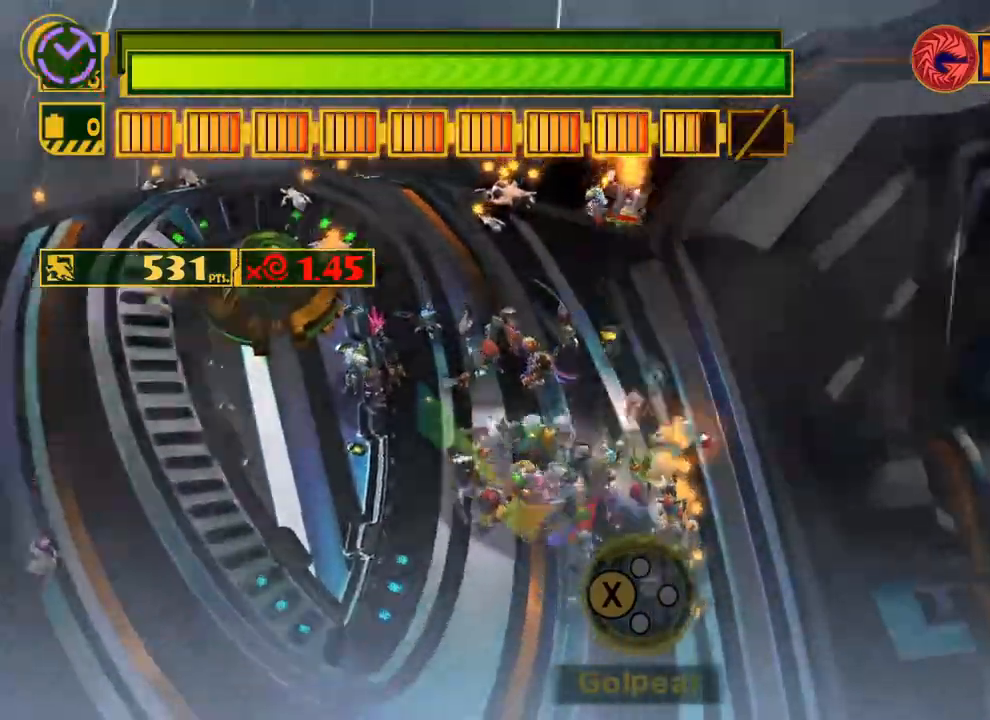
{"buttons": [], "left_stick": "center", "right_stick": "up", "events": [[83, "left_stick", "center"], [267, "right_stick", "up"]]}
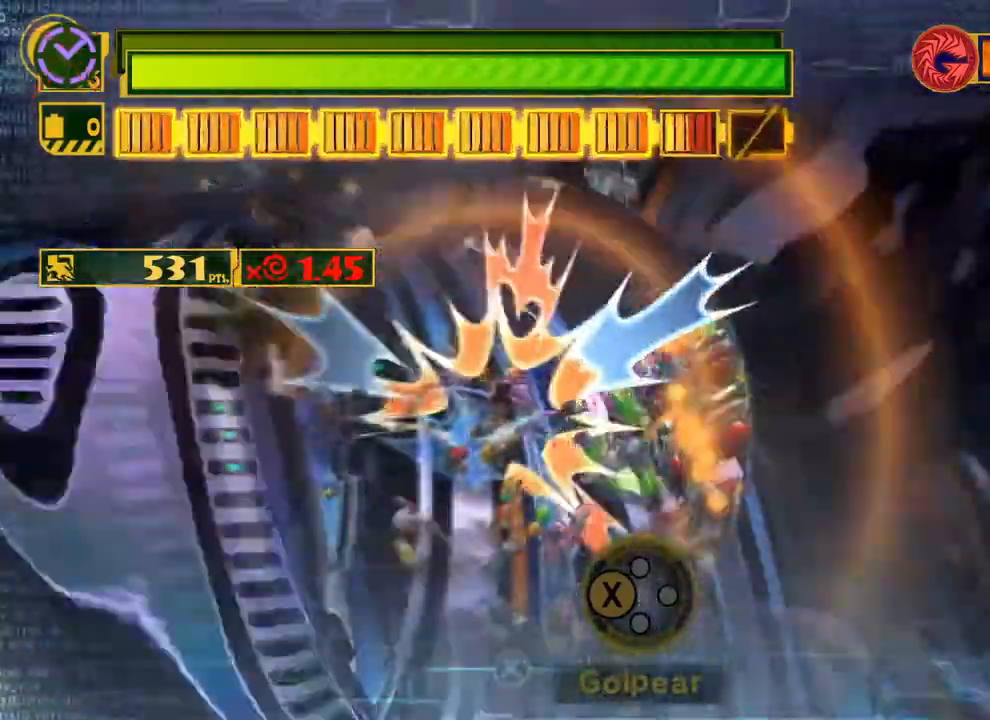
{"buttons": [], "left_stick": "center", "right_stick": "center", "events": [[150, "right_stick", "right"], [283, "right_stick", "down"], [350, "right_stick", "center"]]}
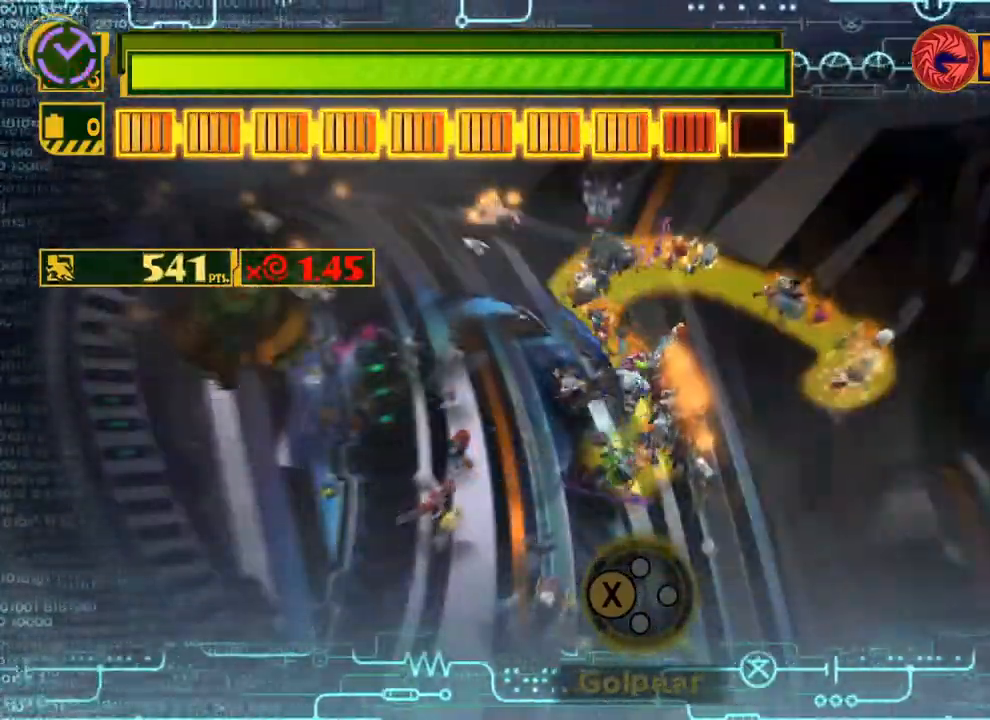
{"buttons": [], "left_stick": "left", "right_stick": "center", "events": [[200, "B", "down"], [300, "B", "up"], [300, "left_stick", "left"]]}
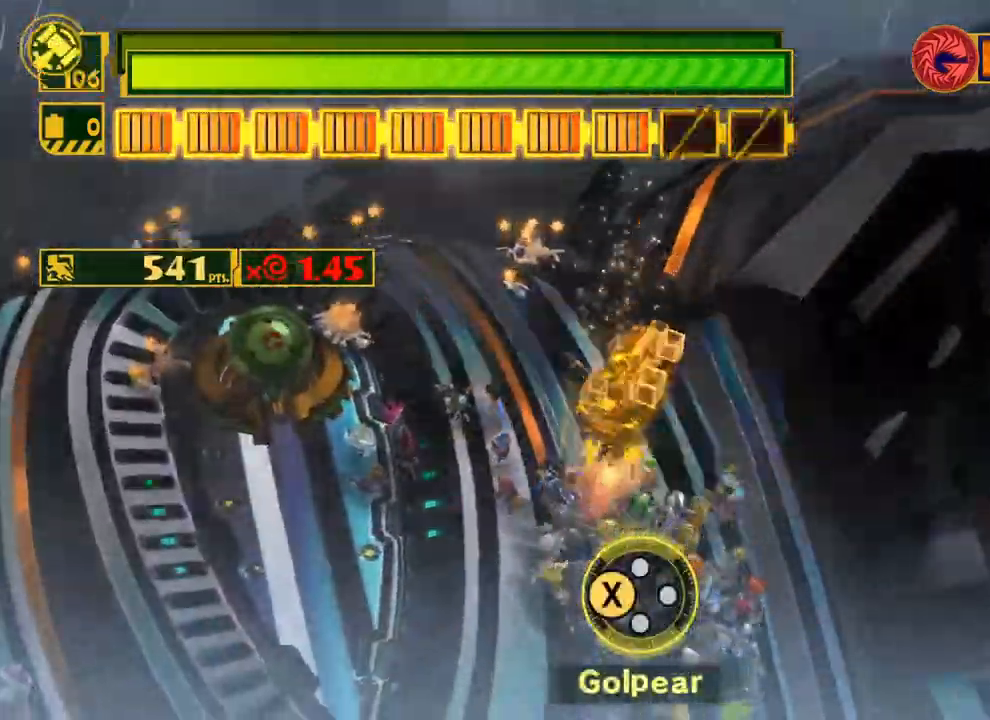
{"buttons": [], "left_stick": "left", "right_stick": "center", "events": [[67, "X", "down"], [167, "X", "up"], [233, "X", "down"], [333, "X", "up"], [383, "X", "down"], [450, "X", "up"]]}
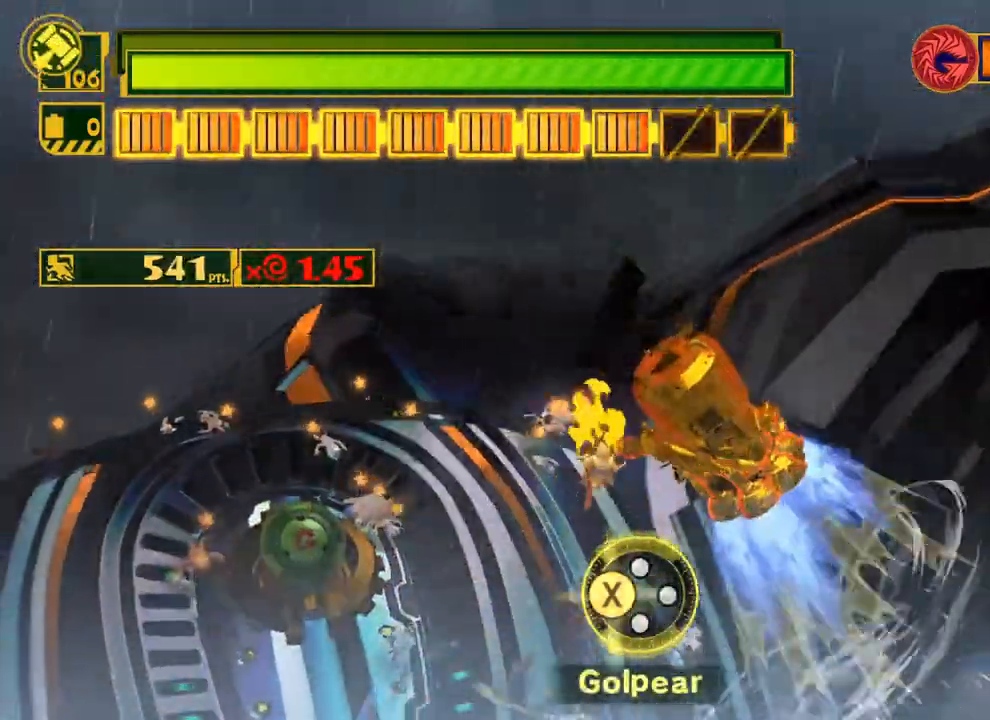
{"buttons": ["X"], "left_stick": "center", "right_stick": "center", "events": [[17, "left_stick", "center"], [33, "X", "down"]]}
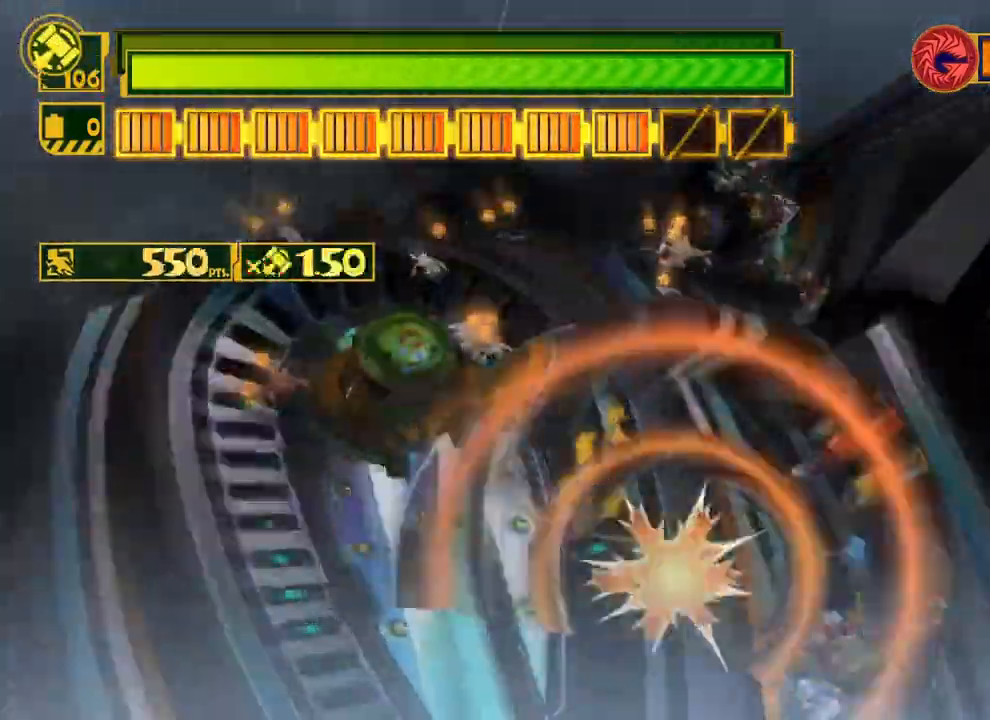
{"buttons": [], "left_stick": "down", "right_stick": "down-right", "events": [[83, "left_stick", "down"], [100, "X", "up"], [350, "right_stick", "up-right"], [500, "right_stick", "down-right"]]}
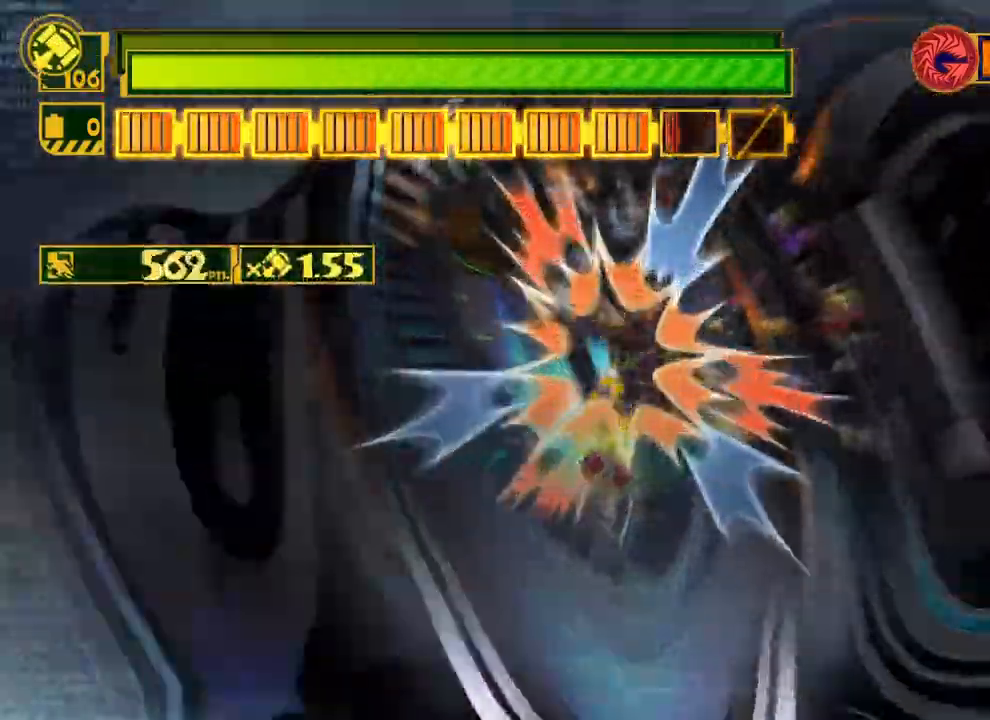
{"buttons": [], "left_stick": "center", "right_stick": "center", "events": [[17, "left_stick", "center"], [133, "right_stick", "down-left"], [250, "right_stick", "up-left"], [300, "right_stick", "up"], [450, "right_stick", "right"], [500, "right_stick", "center"]]}
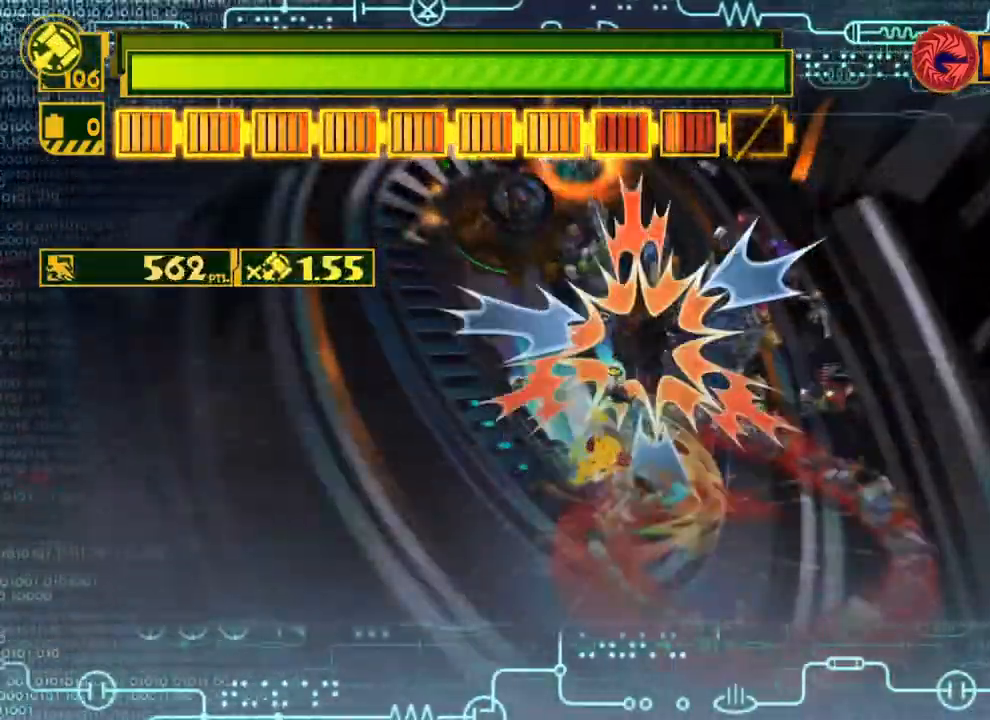
{"buttons": [], "left_stick": "up", "right_stick": "center", "events": [[117, "B", "down"], [217, "B", "up"], [250, "left_stick", "up"], [433, "B", "down"], [500, "B", "up"]]}
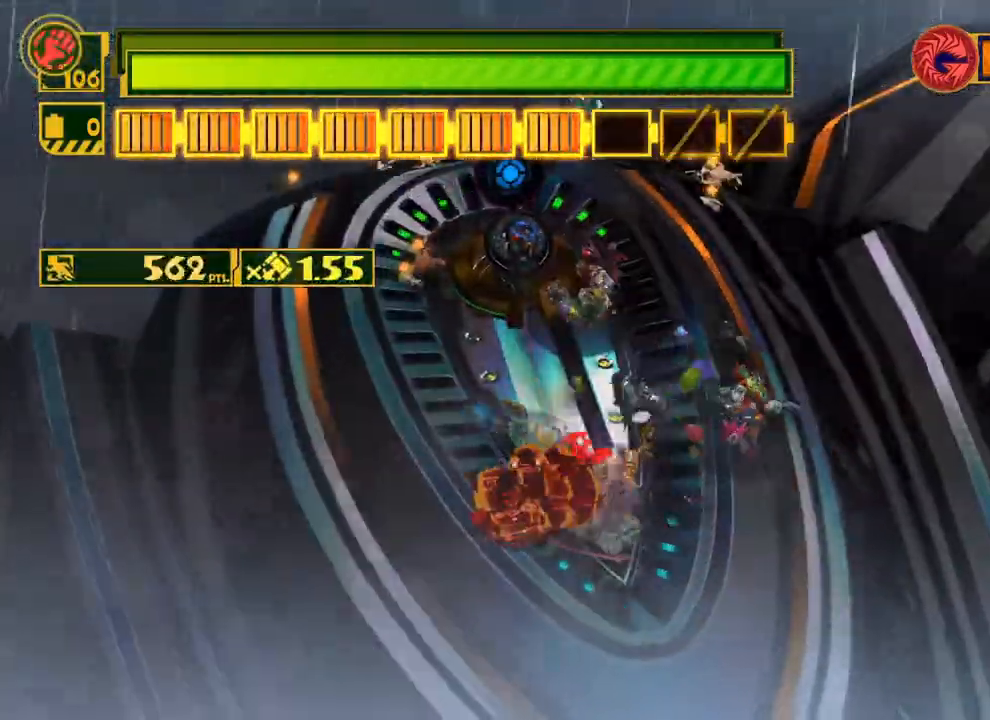
{"buttons": ["B"], "left_stick": "up", "right_stick": "center", "events": [[67, "B", "down"], [133, "B", "up"], [200, "B", "down"], [283, "B", "up"], [333, "B", "down"], [433, "B", "up"], [483, "B", "down"]]}
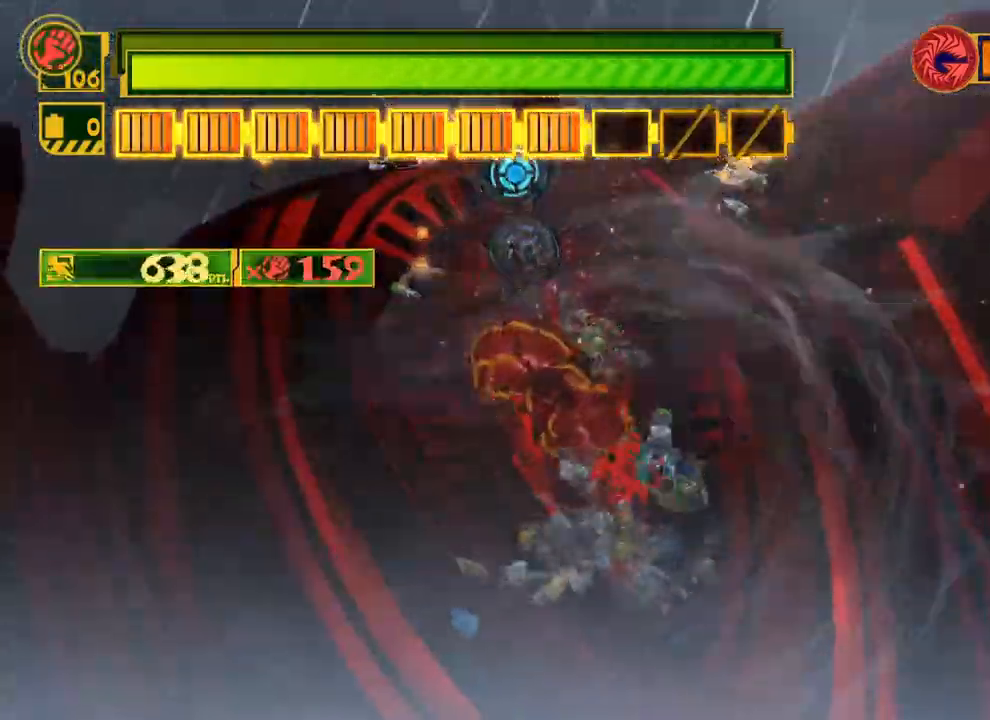
{"buttons": [], "left_stick": "up", "right_stick": "center", "events": [[83, "B", "up"], [150, "B", "down"], [250, "B", "up"], [317, "B", "down"], [417, "B", "up"]]}
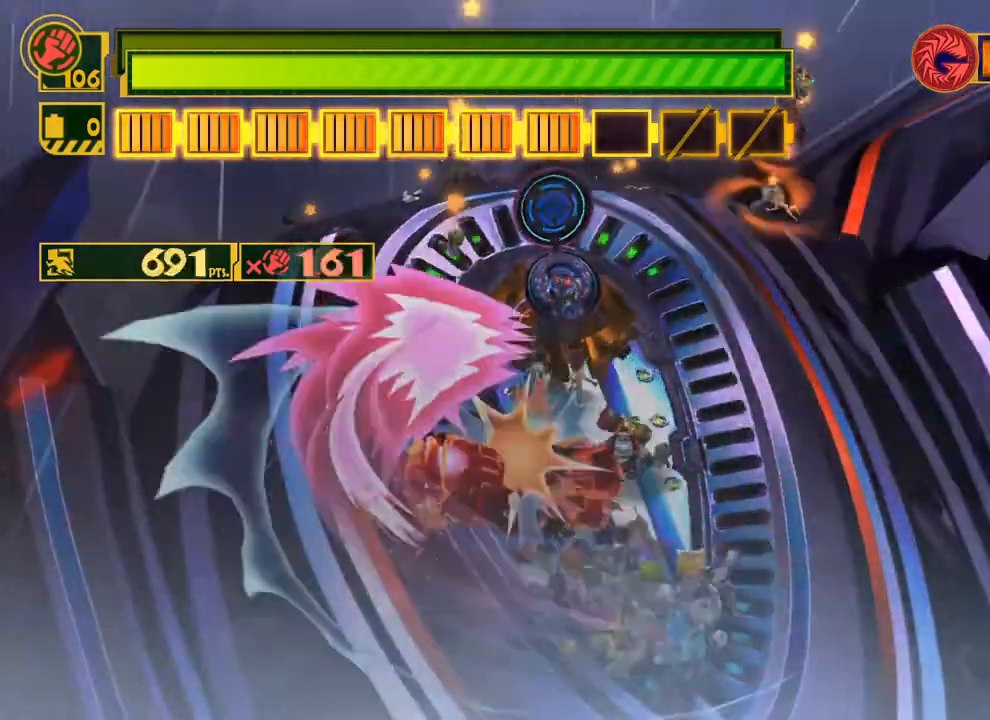
{"buttons": [], "left_stick": "center", "right_stick": "center", "events": [[233, "right_stick", "up-right"], [267, "left_stick", "center"], [333, "right_stick", "center"], [350, "Y", "down"], [467, "Y", "up"]]}
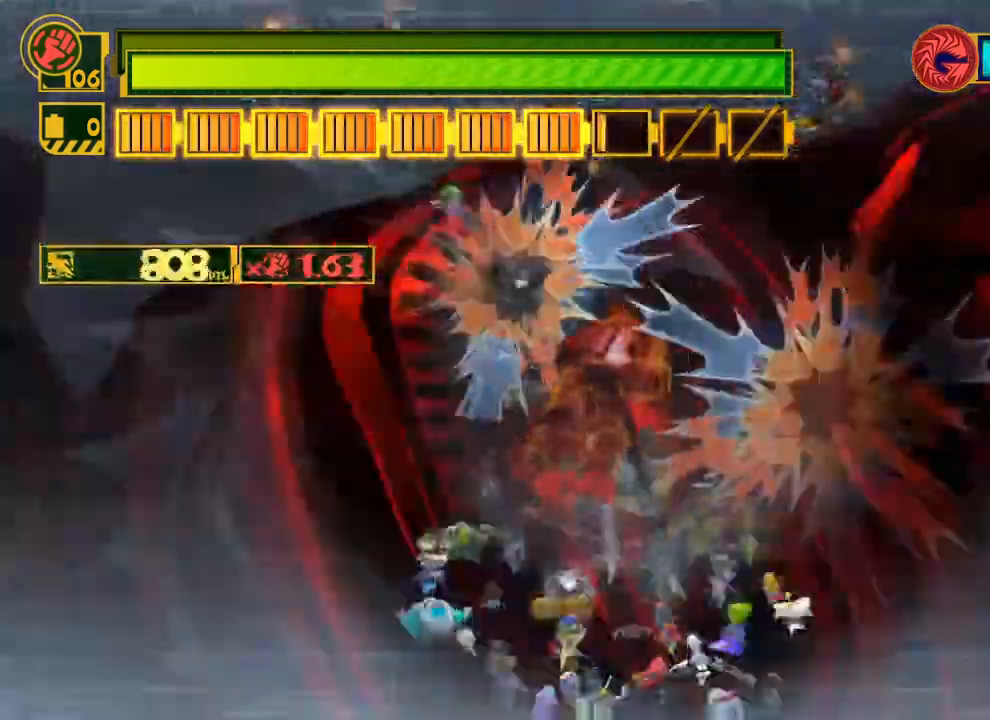
{"buttons": ["B"], "left_stick": "center", "right_stick": "center", "events": [[133, "right_stick", "up-right"], [233, "right_stick", "center"], [283, "Y", "down"], [417, "Y", "up"], [500, "B", "down"]]}
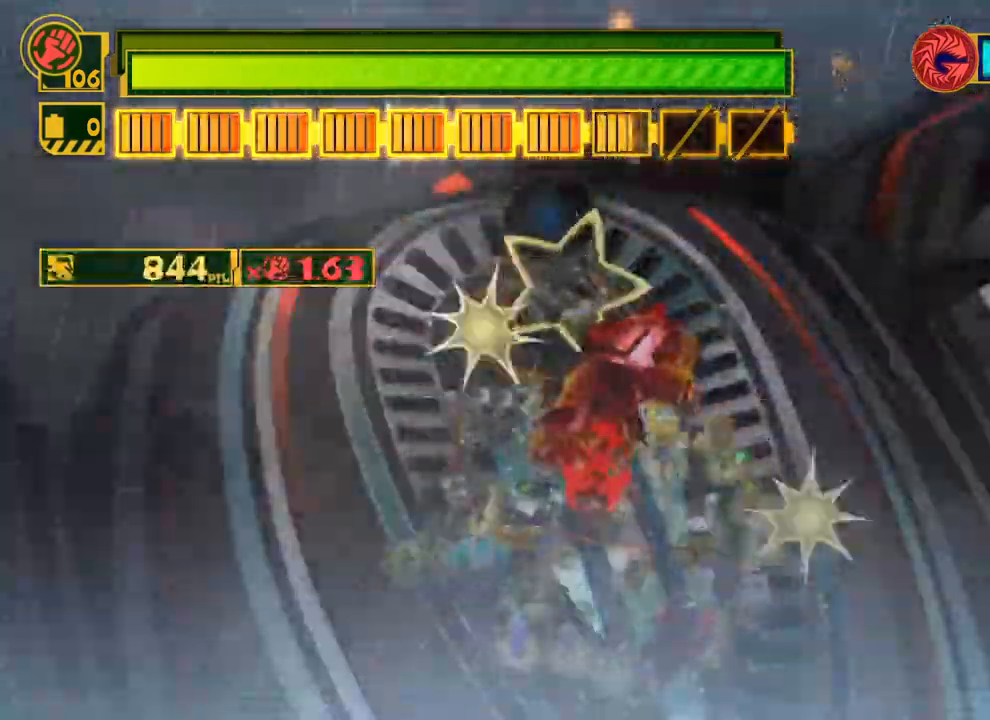
{"buttons": [], "left_stick": "up-left", "right_stick": "center", "events": [[67, "B", "up"], [133, "B", "down"], [217, "B", "up"], [250, "left_stick", "down"], [283, "B", "down"], [367, "B", "up"], [367, "left_stick", "right"], [433, "B", "down"], [467, "left_stick", "up-left"], [500, "B", "up"]]}
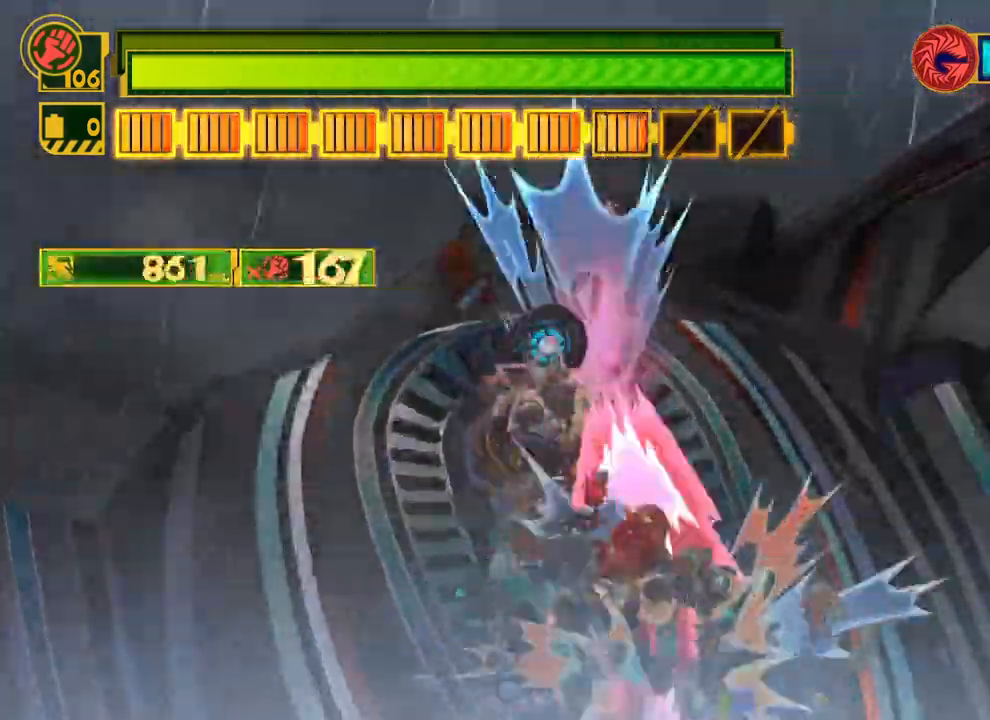
{"buttons": [], "left_stick": "up", "right_stick": "center", "events": [[17, "left_stick", "left"], [67, "left_stick", "down"], [83, "B", "down"], [133, "left_stick", "right"], [150, "B", "up"], [217, "B", "down"], [217, "left_stick", "up"], [283, "B", "up"], [283, "left_stick", "left"], [350, "left_stick", "down"], [367, "B", "down"], [433, "B", "up"], [433, "left_stick", "right"], [500, "left_stick", "up"]]}
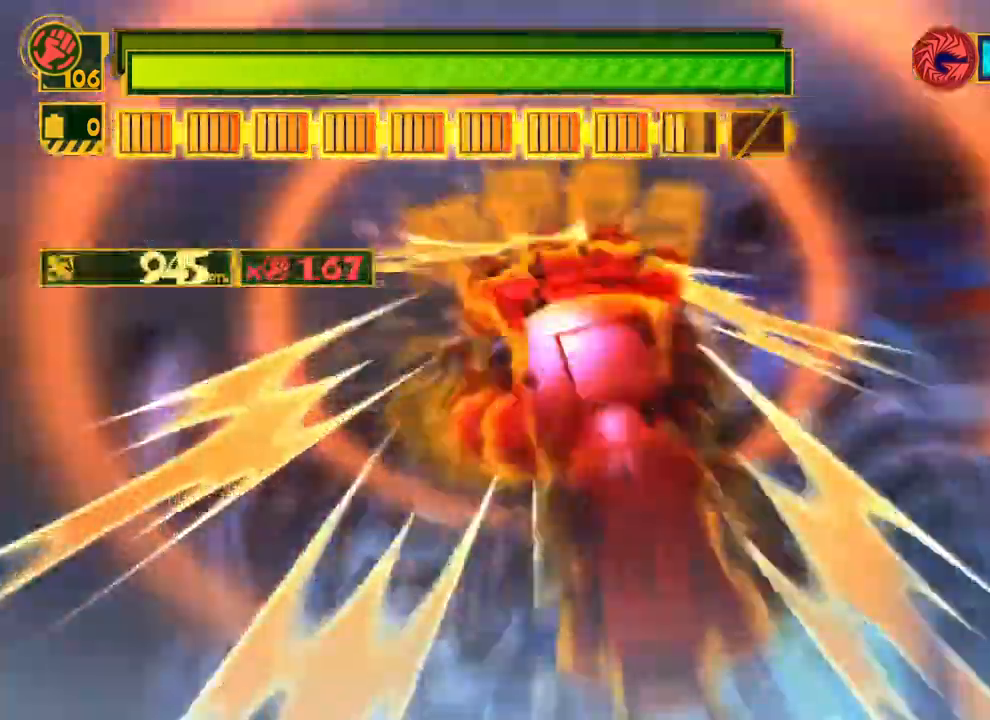
{"buttons": ["X"], "left_stick": "down-right", "right_stick": "center", "events": [[17, "B", "down"], [67, "B", "up"], [67, "left_stick", "left"], [133, "left_stick", "down"], [150, "B", "down"], [183, "left_stick", "right"], [233, "B", "up"], [267, "left_stick", "up"], [317, "B", "down"], [350, "left_stick", "left"], [383, "B", "up"], [467, "left_stick", "down-right"], [483, "X", "down"]]}
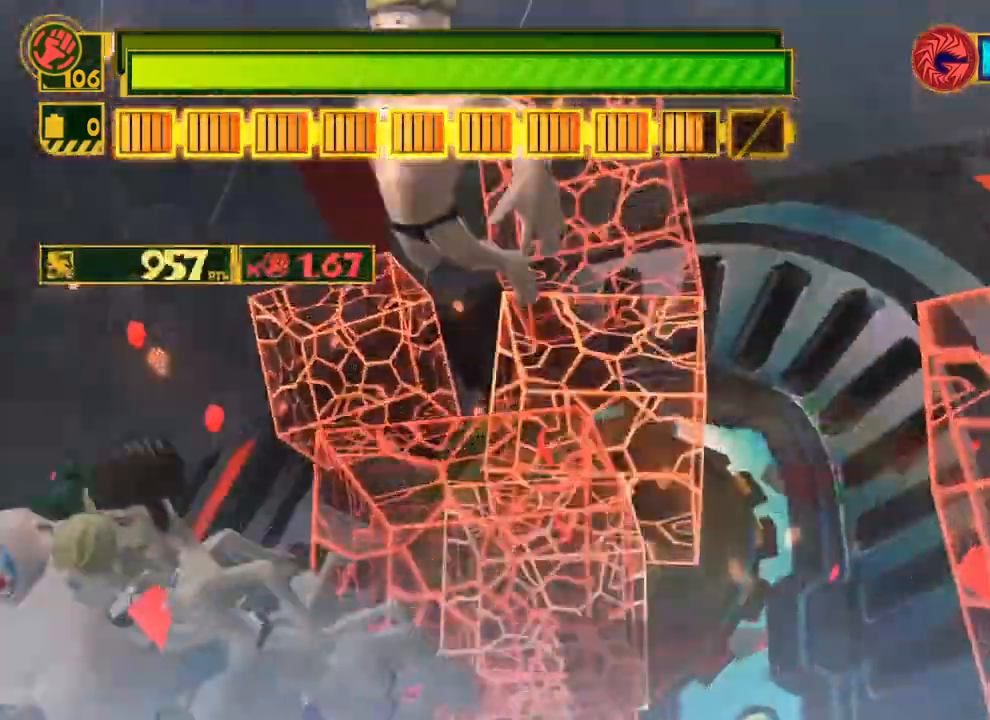
{"buttons": ["X"], "left_stick": "down", "right_stick": "center", "events": [[400, "left_stick", "down"]]}
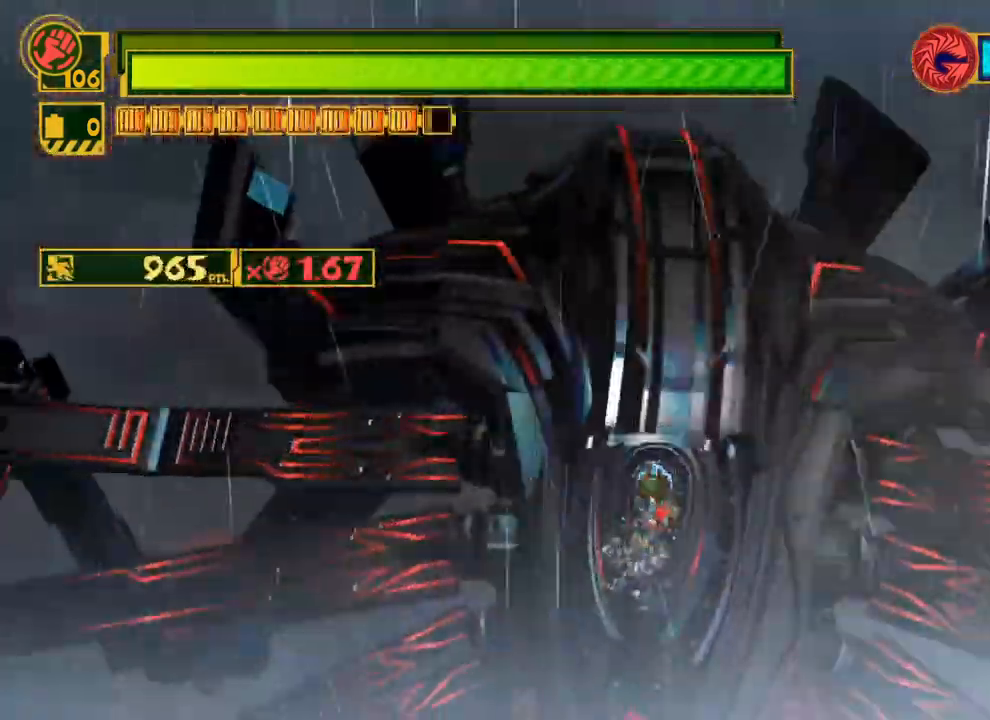
{"buttons": ["X", "Y"], "left_stick": "up", "right_stick": "center", "events": [[33, "Y", "down"], [183, "left_stick", "left"], [250, "left_stick", "up-left"], [367, "left_stick", "up"]]}
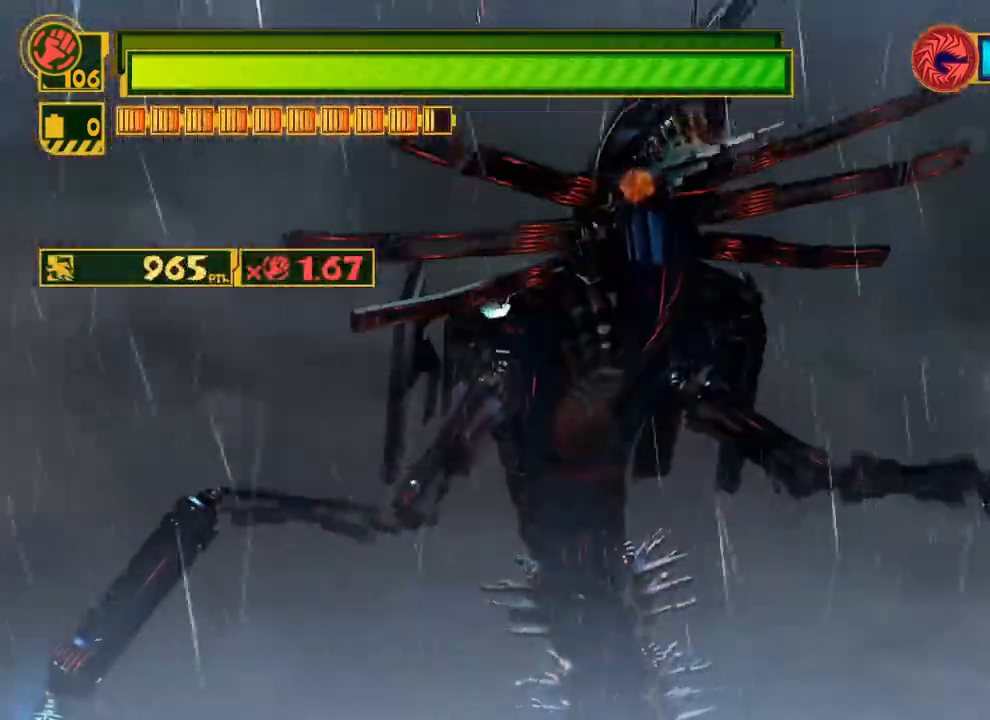
{"buttons": [], "left_stick": "center", "right_stick": "center", "events": [[17, "Y", "up"], [50, "left_stick", "center"], [83, "X", "up"]]}
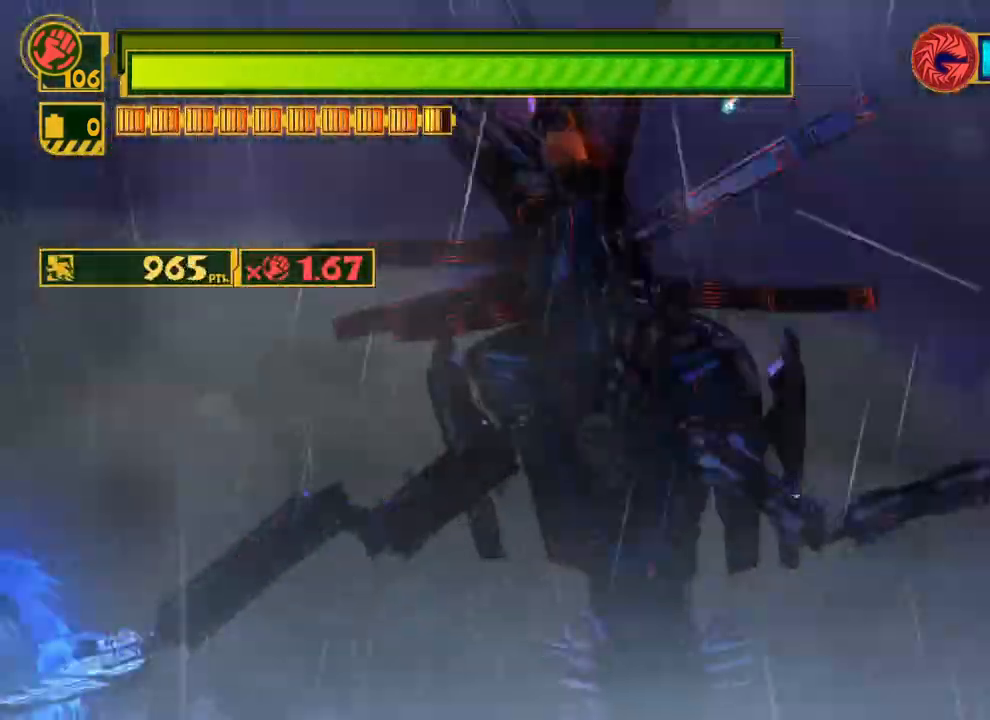
{"buttons": [], "left_stick": "center", "right_stick": "center", "events": []}
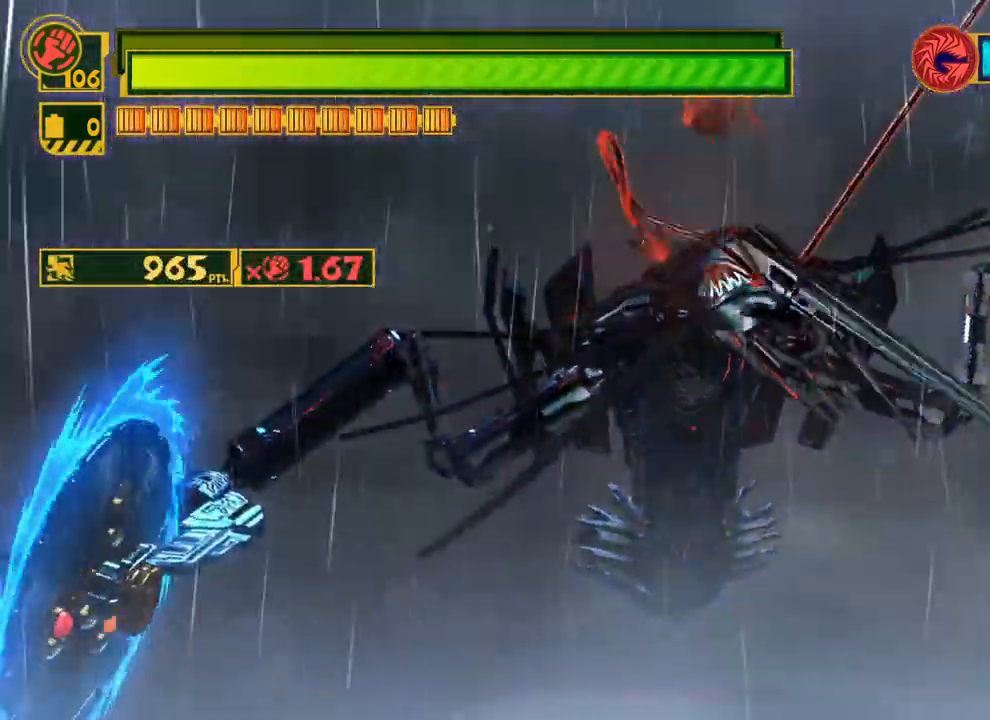
{"buttons": [], "left_stick": "center", "right_stick": "center", "events": []}
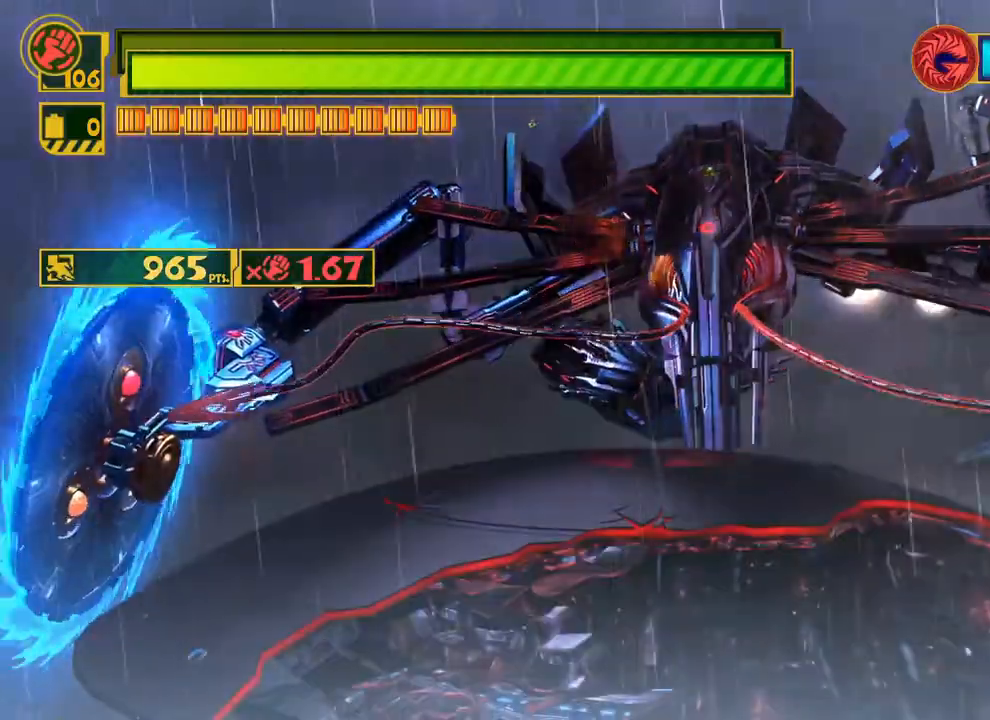
{"buttons": [], "left_stick": "center", "right_stick": "center", "events": []}
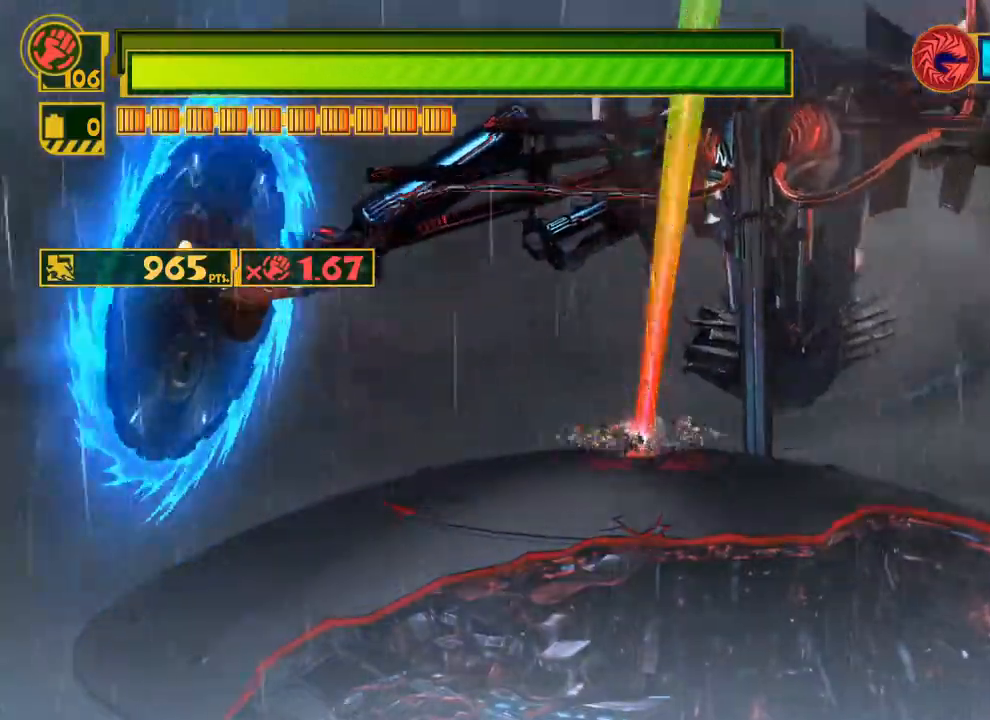
{"buttons": ["X"], "left_stick": "down-left", "right_stick": "center", "events": [[167, "X", "down"], [233, "left_stick", "left"], [350, "left_stick", "down-left"]]}
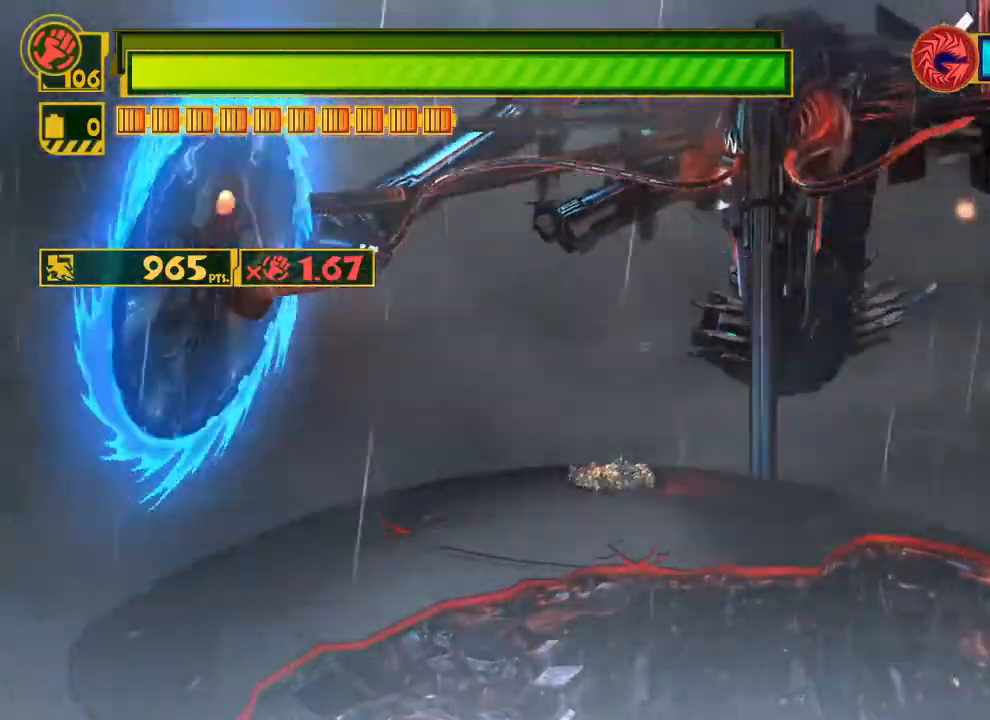
{"buttons": ["X"], "left_stick": "center", "right_stick": "center", "events": [[483, "left_stick", "center"]]}
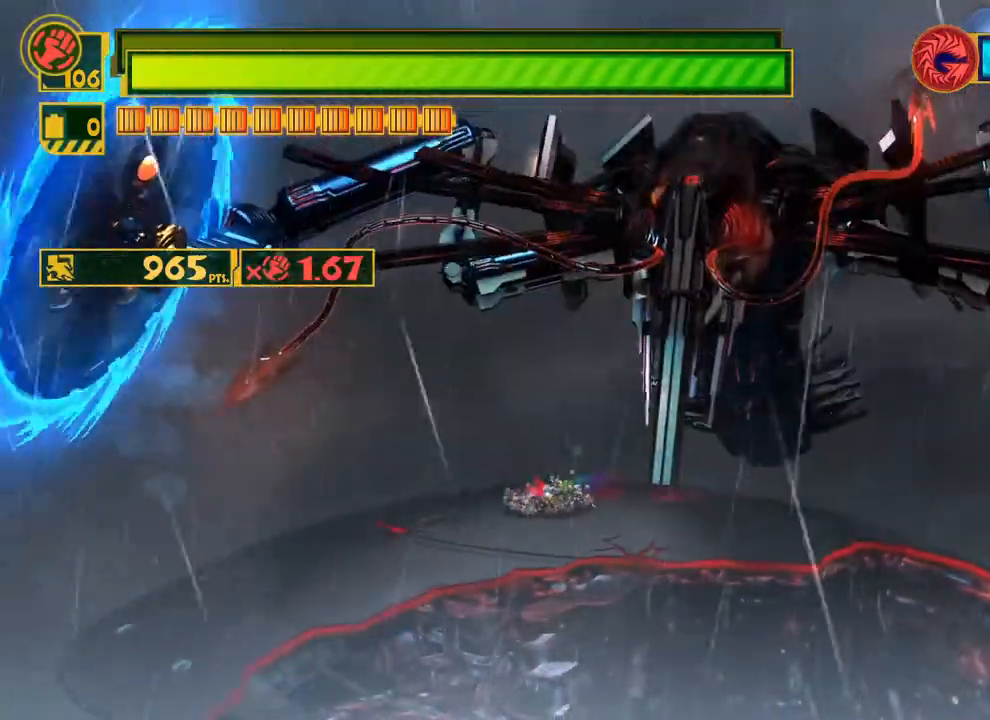
{"buttons": ["X"], "left_stick": "right", "right_stick": "center", "events": [[17, "left_stick", "up-right"], [383, "left_stick", "right"]]}
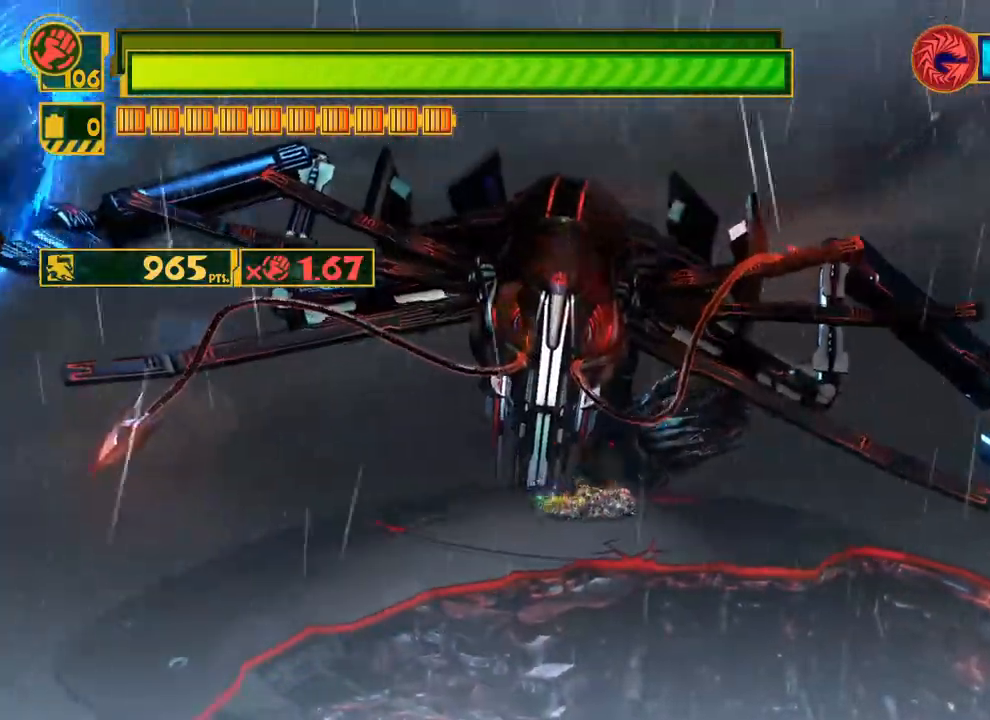
{"buttons": ["X"], "left_stick": "right", "right_stick": "center", "events": [[83, "left_stick", "center"], [500, "left_stick", "right"]]}
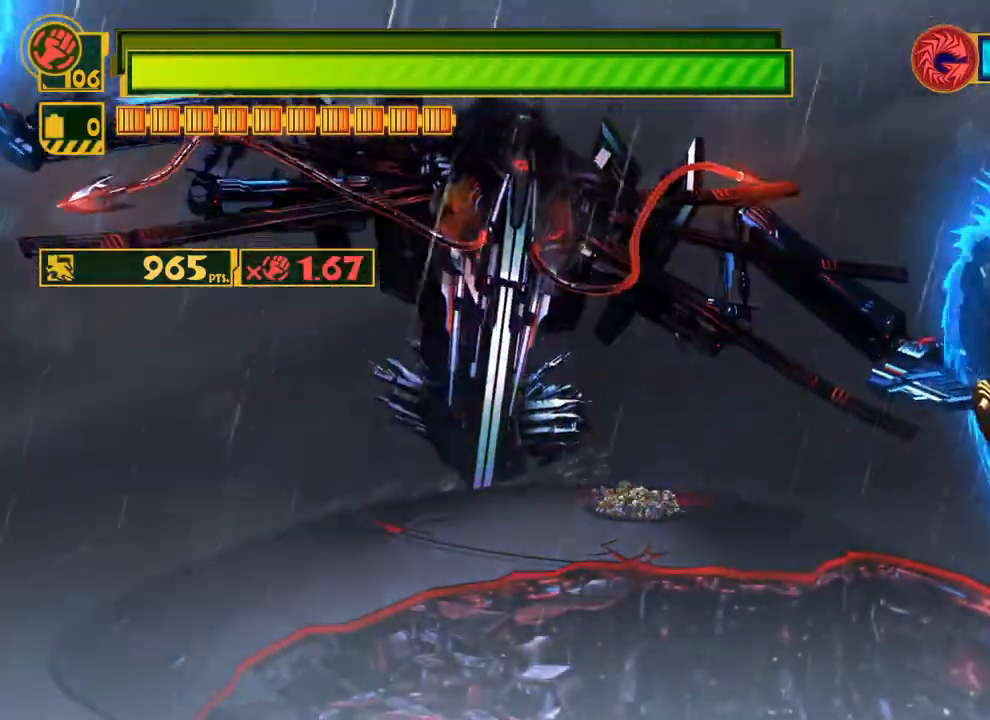
{"buttons": ["X"], "left_stick": "up", "right_stick": "center", "events": [[300, "left_stick", "down"], [400, "left_stick", "left"], [500, "left_stick", "up"]]}
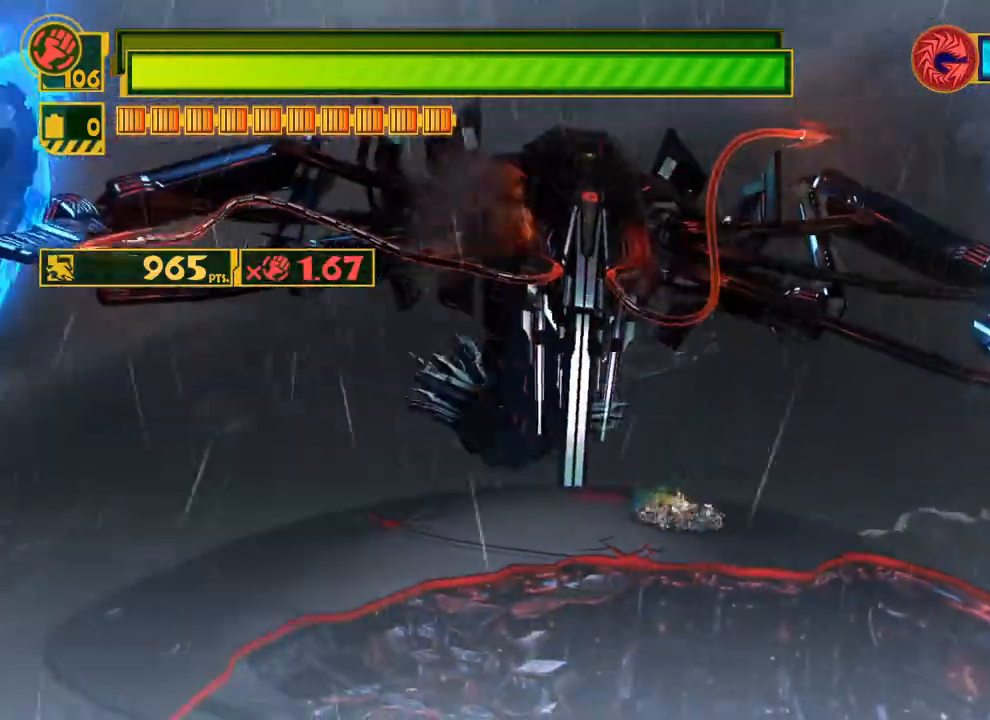
{"buttons": ["X"], "left_stick": "down-left", "right_stick": "center", "events": [[150, "left_stick", "center"], [400, "left_stick", "down-left"]]}
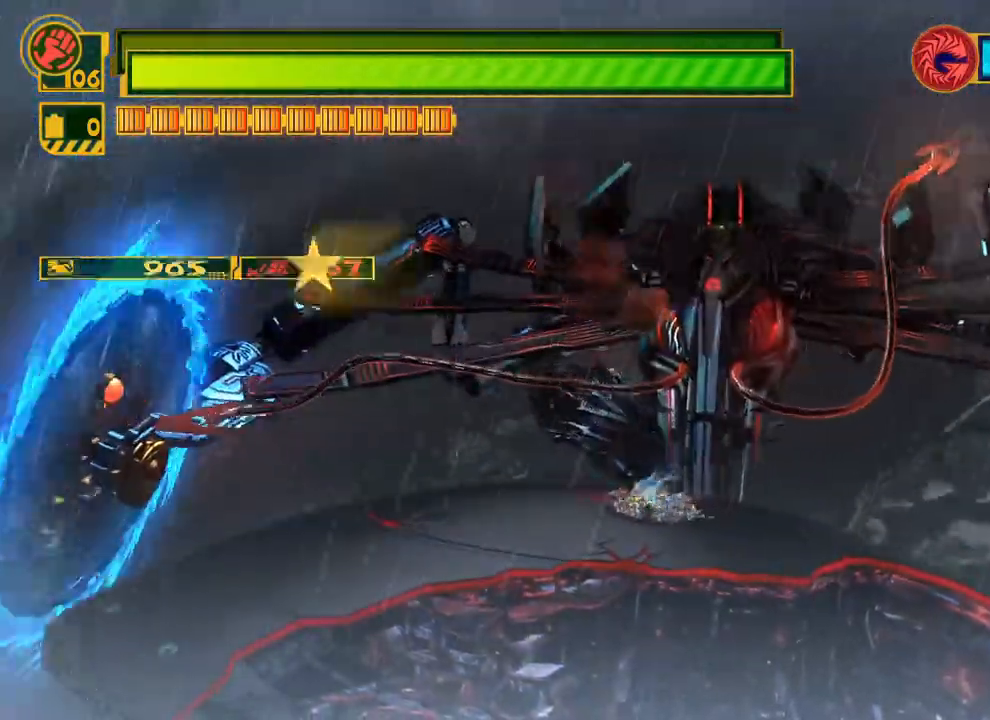
{"buttons": ["X"], "left_stick": "down-right", "right_stick": "center", "events": [[167, "left_stick", "up-left"], [333, "left_stick", "up-right"], [483, "left_stick", "down-right"]]}